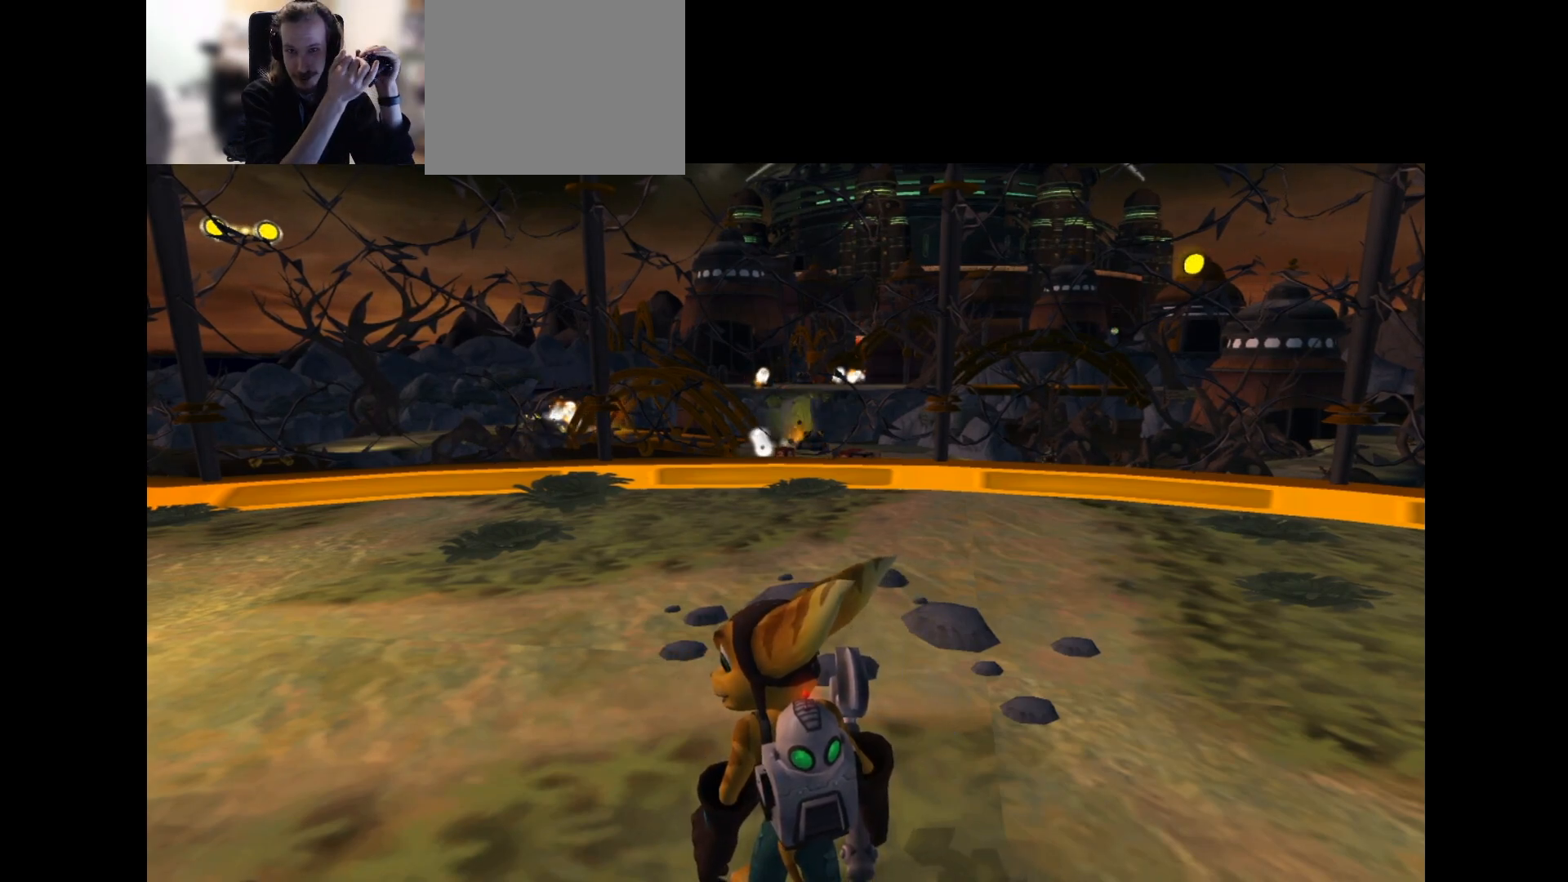
Gameplay with a controller (PlayStation layout); each line is a JSON object with the inputs held at the frame after it. "events" lists button and stick changes between this image and that frame as [ms after this image, input, new state], when the widget could be followed in between.
{"buttons": [], "left_stick": "left", "right_stick": "center", "events": [[483, "left_stick", "left"]]}
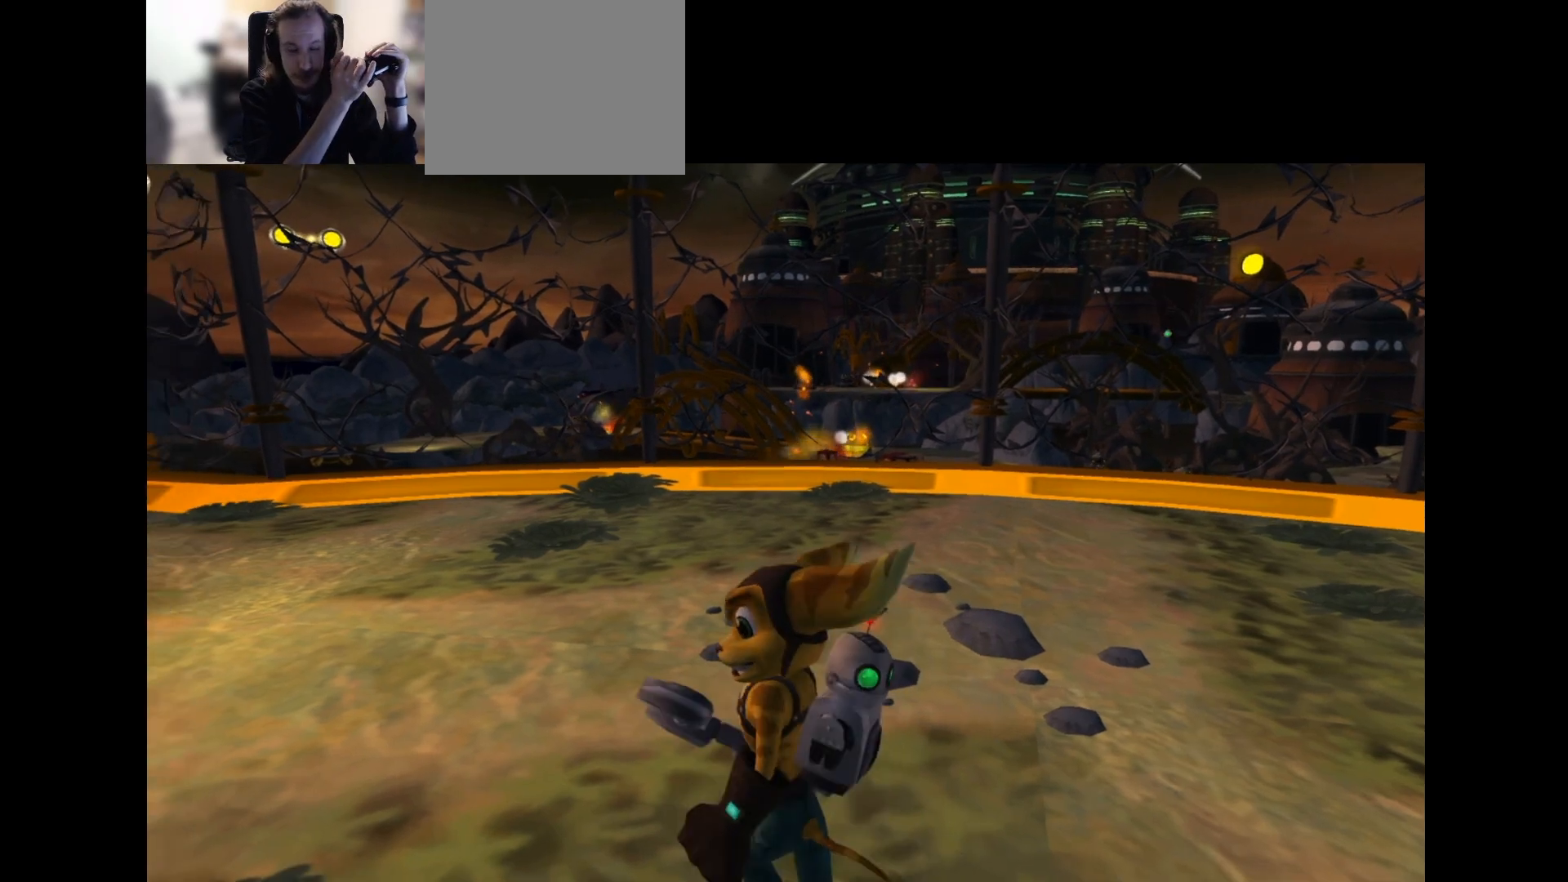
{"buttons": [], "left_stick": "center", "right_stick": "center", "events": [[233, "left_stick", "center"]]}
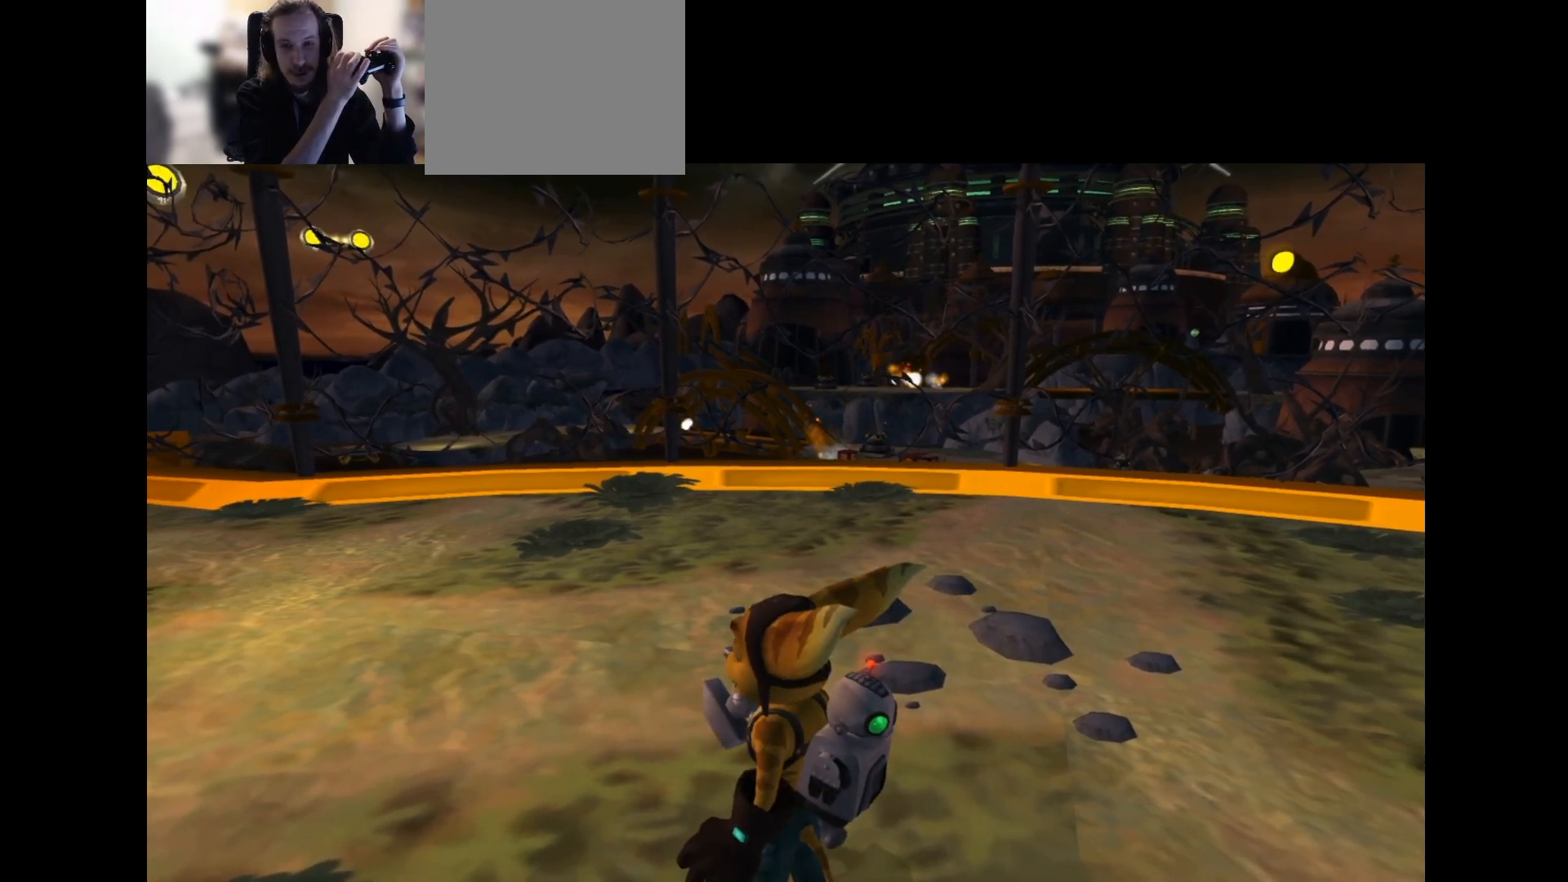
{"buttons": [], "left_stick": "center", "right_stick": "center", "events": []}
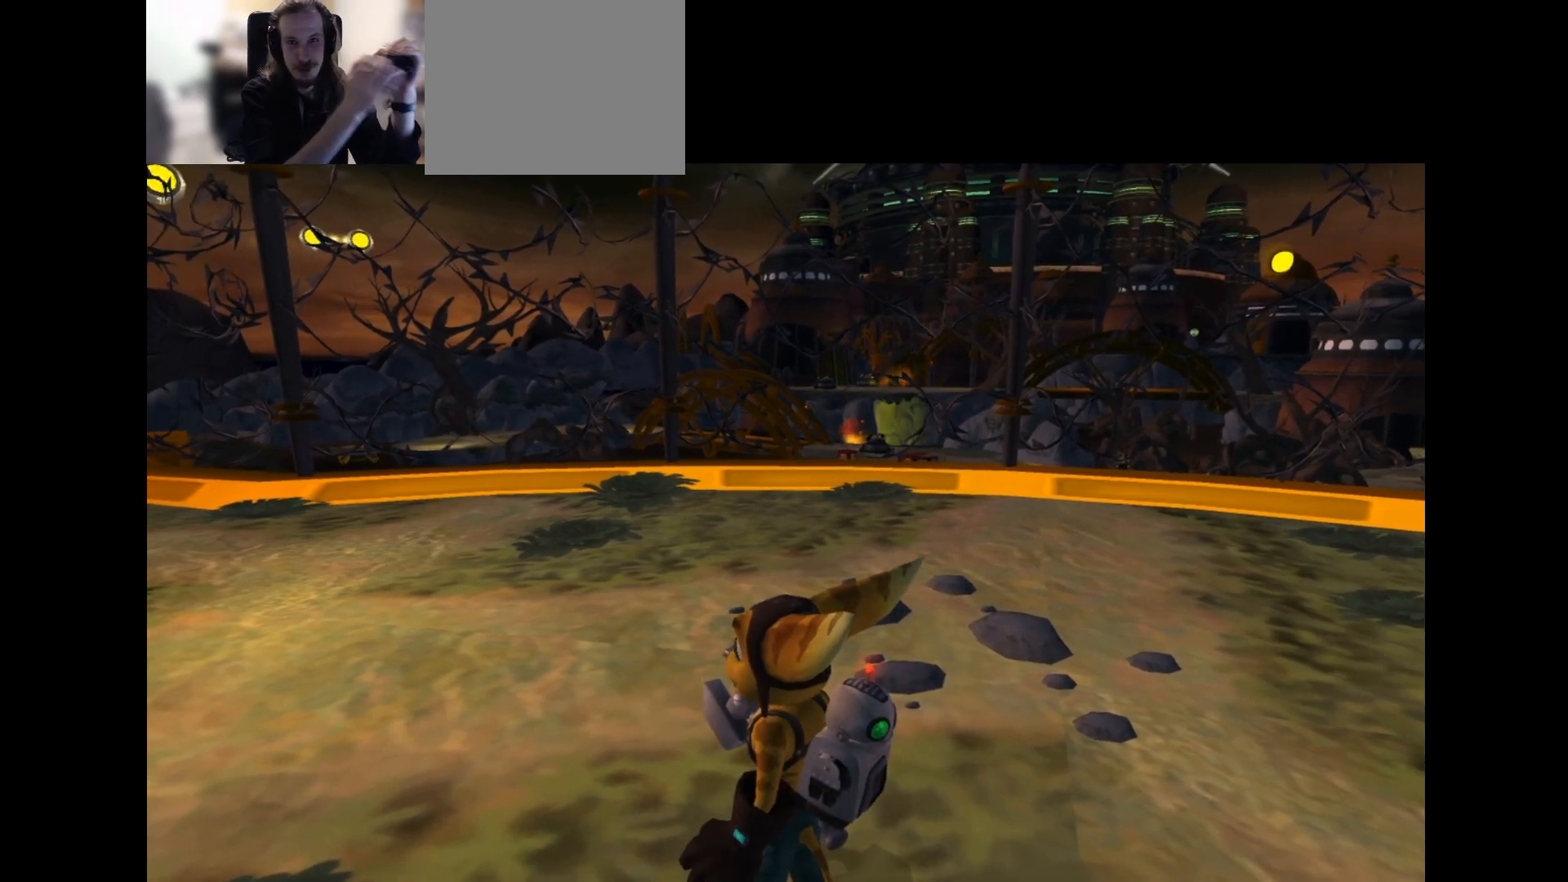
{"buttons": ["L2"], "left_stick": "center", "right_stick": "center", "events": [[200, "L2", "down"]]}
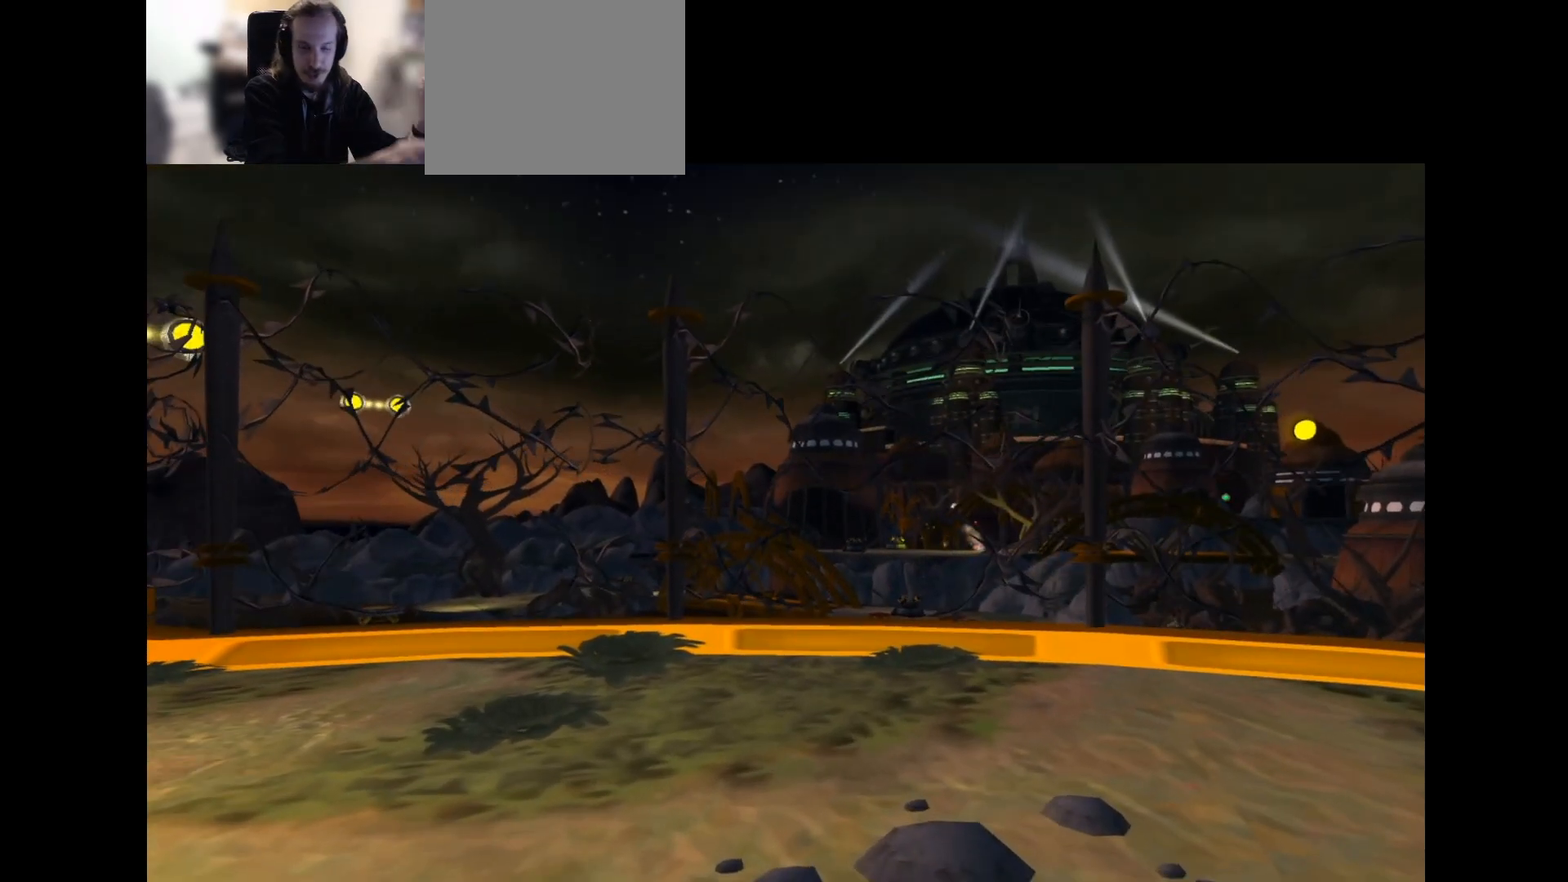
{"buttons": [], "left_stick": "center", "right_stick": "center", "events": [[233, "L2", "up"]]}
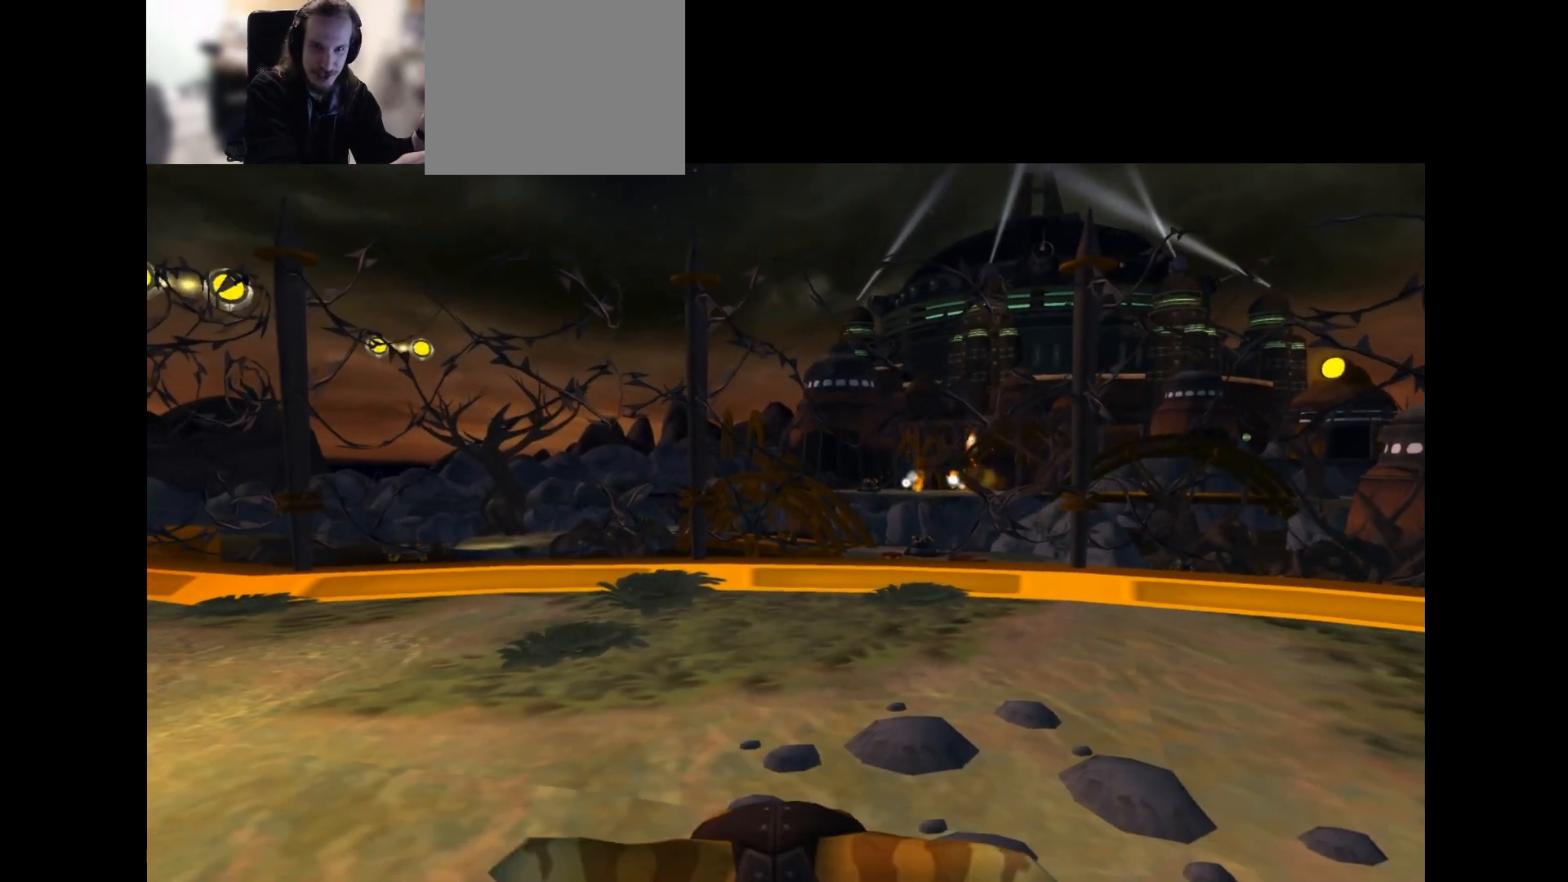
{"buttons": [], "left_stick": "center", "right_stick": "center", "events": []}
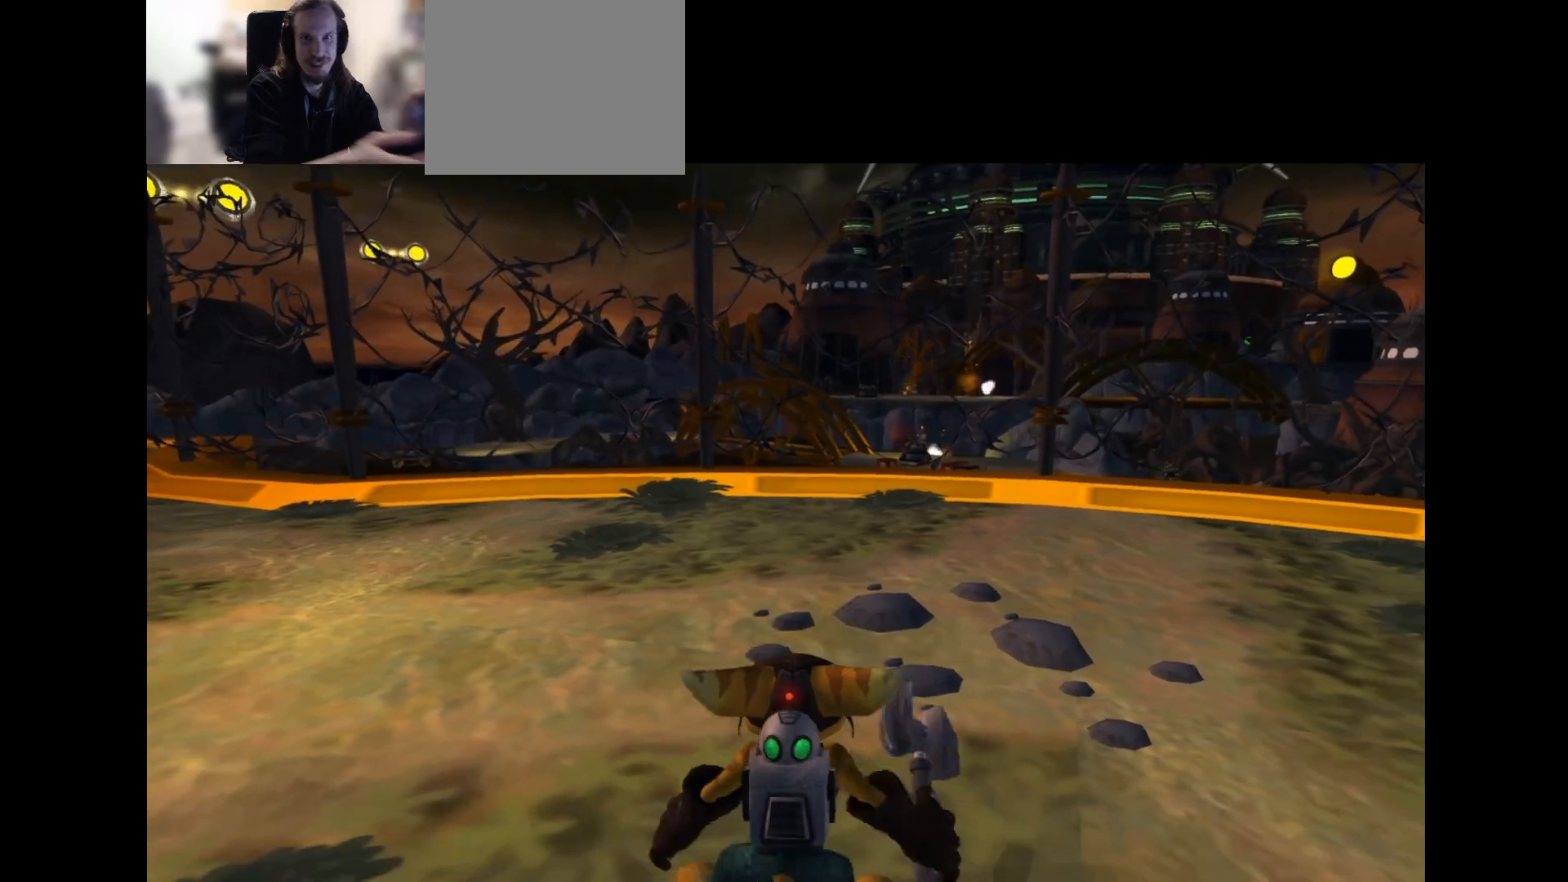
{"buttons": ["R1", "R2"], "left_stick": "center", "right_stick": "center", "events": [[83, "R1", "down"], [83, "R2", "down"]]}
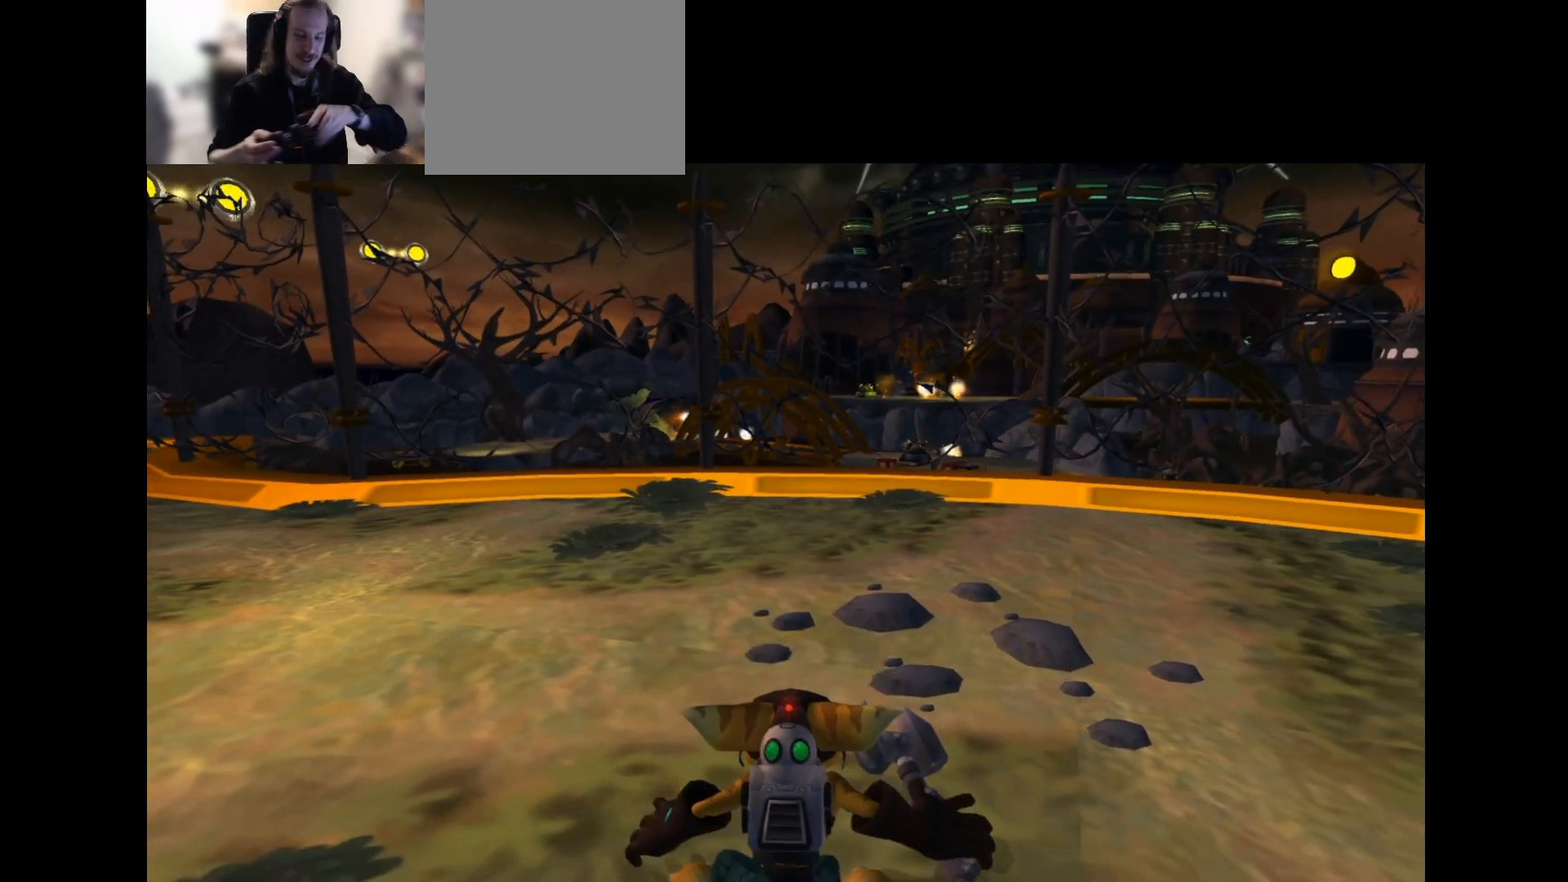
{"buttons": [], "left_stick": "center", "right_stick": "center", "events": [[483, "R1", "up"], [483, "R2", "up"]]}
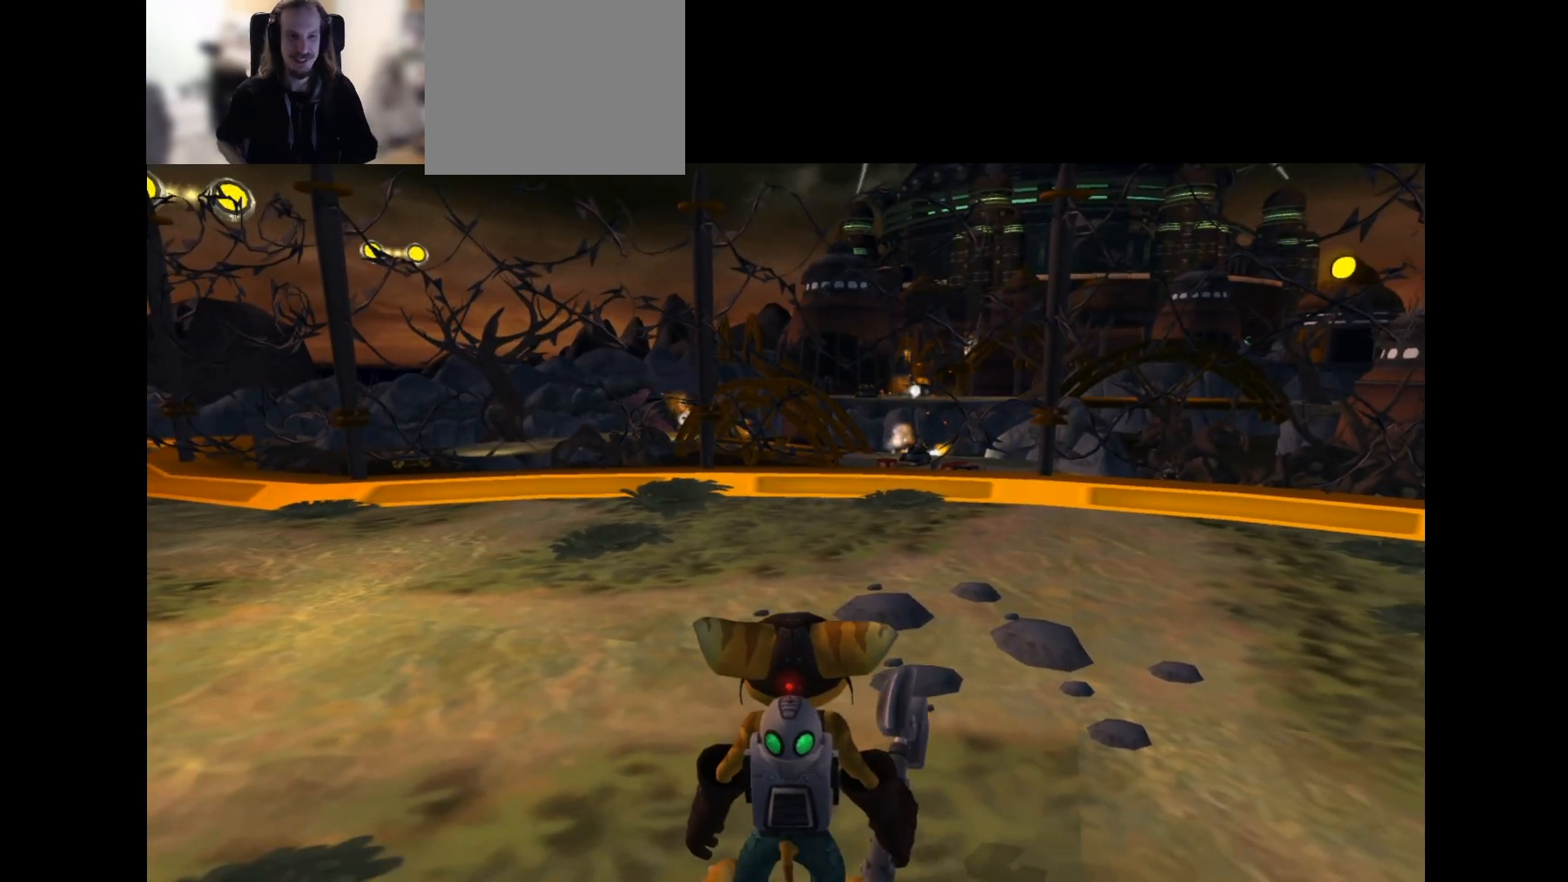
{"buttons": [], "left_stick": "up", "right_stick": "center", "events": [[283, "left_stick", "up"]]}
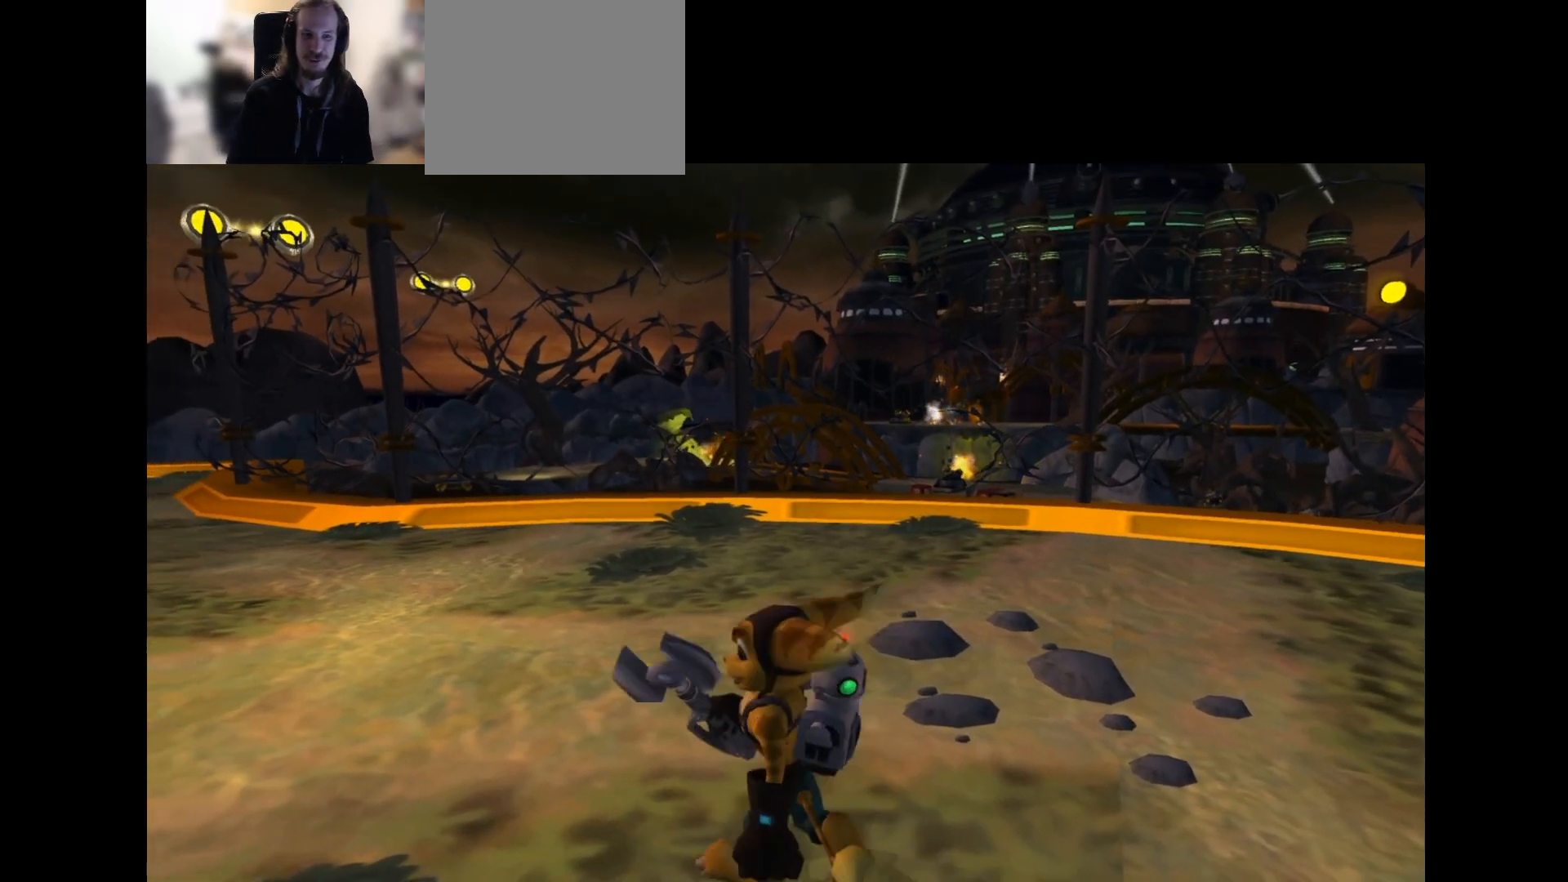
{"buttons": [], "left_stick": "up", "right_stick": "center", "events": [[83, "left_stick", "left"], [200, "left_stick", "down"], [200, "right_stick", "left"], [300, "left_stick", "right"], [333, "right_stick", "center"], [450, "left_stick", "up"]]}
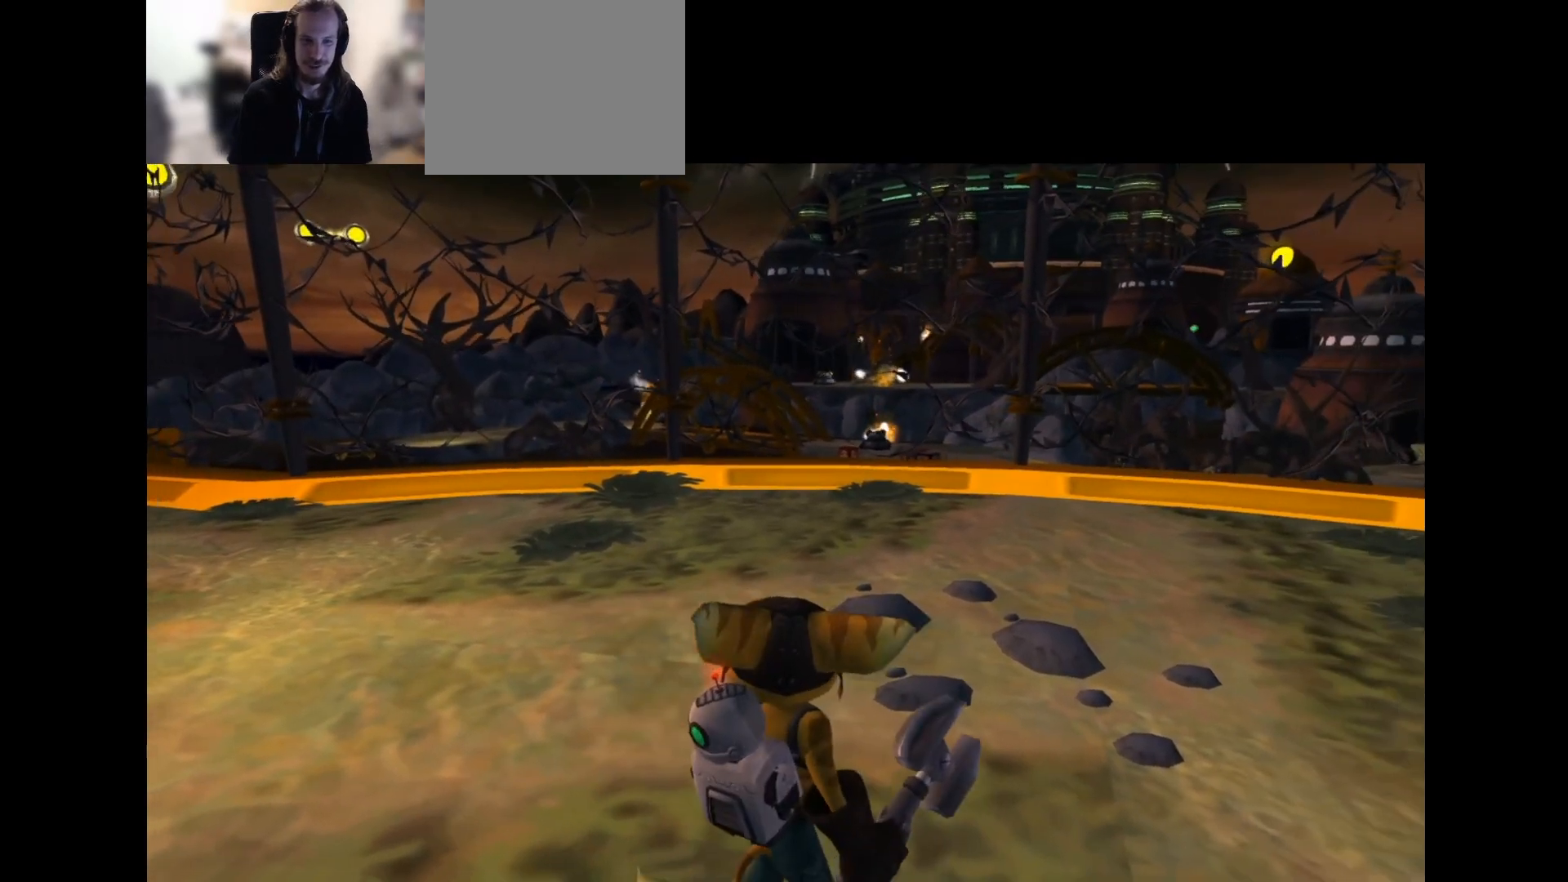
{"buttons": [], "left_stick": "up", "right_stick": "center", "events": [[33, "right_stick", "right"], [83, "left_stick", "center"], [483, "right_stick", "center"], [500, "left_stick", "up"]]}
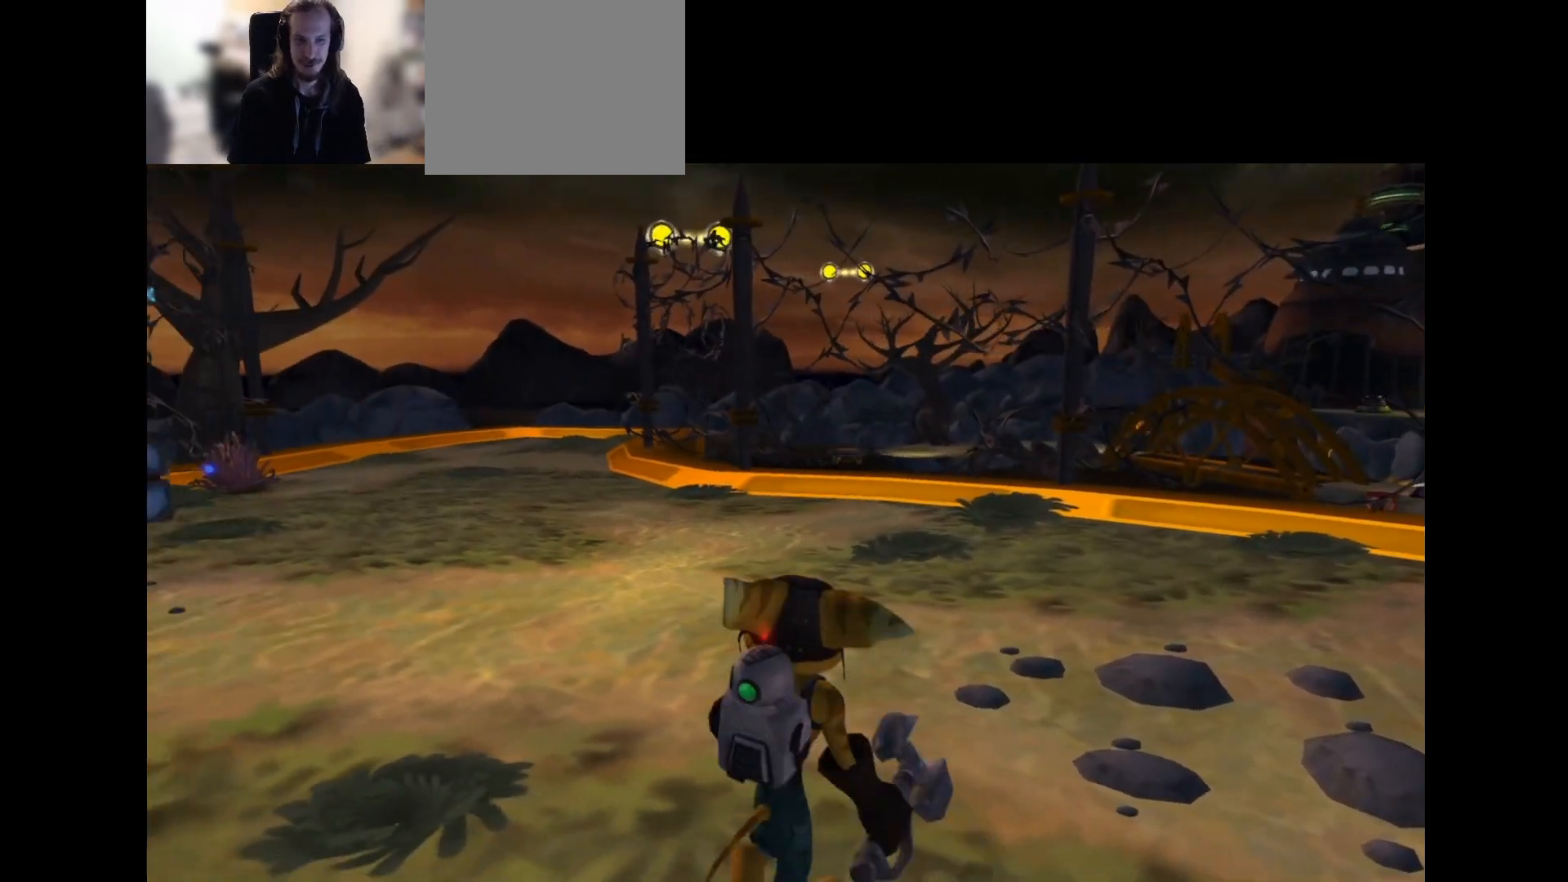
{"buttons": [], "left_stick": "up", "right_stick": "center", "events": []}
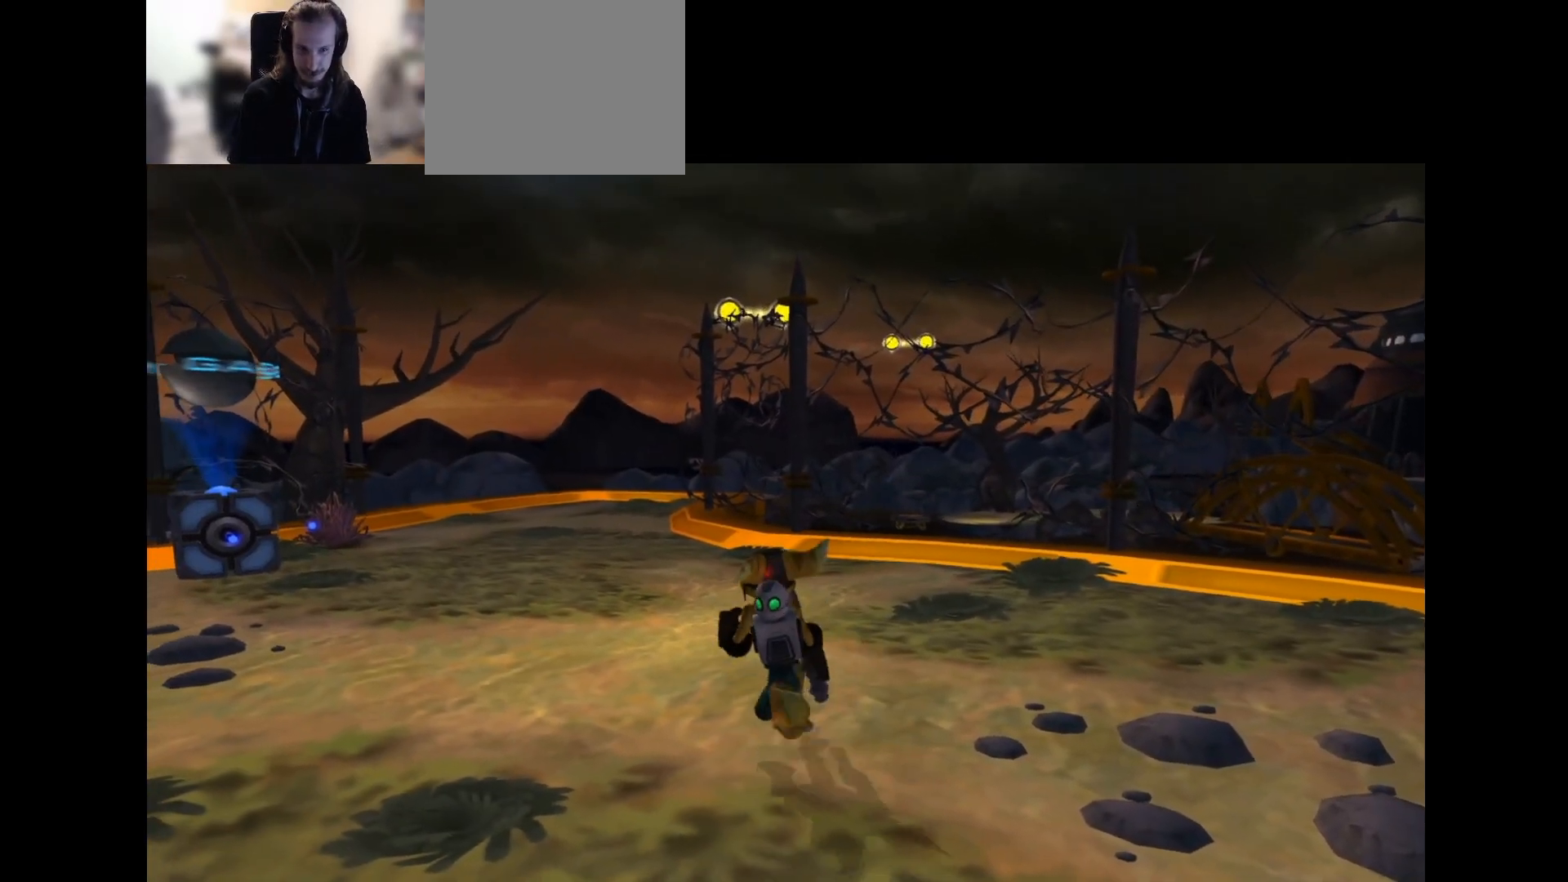
{"buttons": [], "left_stick": "center", "right_stick": "center", "events": [[33, "left_stick", "up-left"], [500, "left_stick", "center"]]}
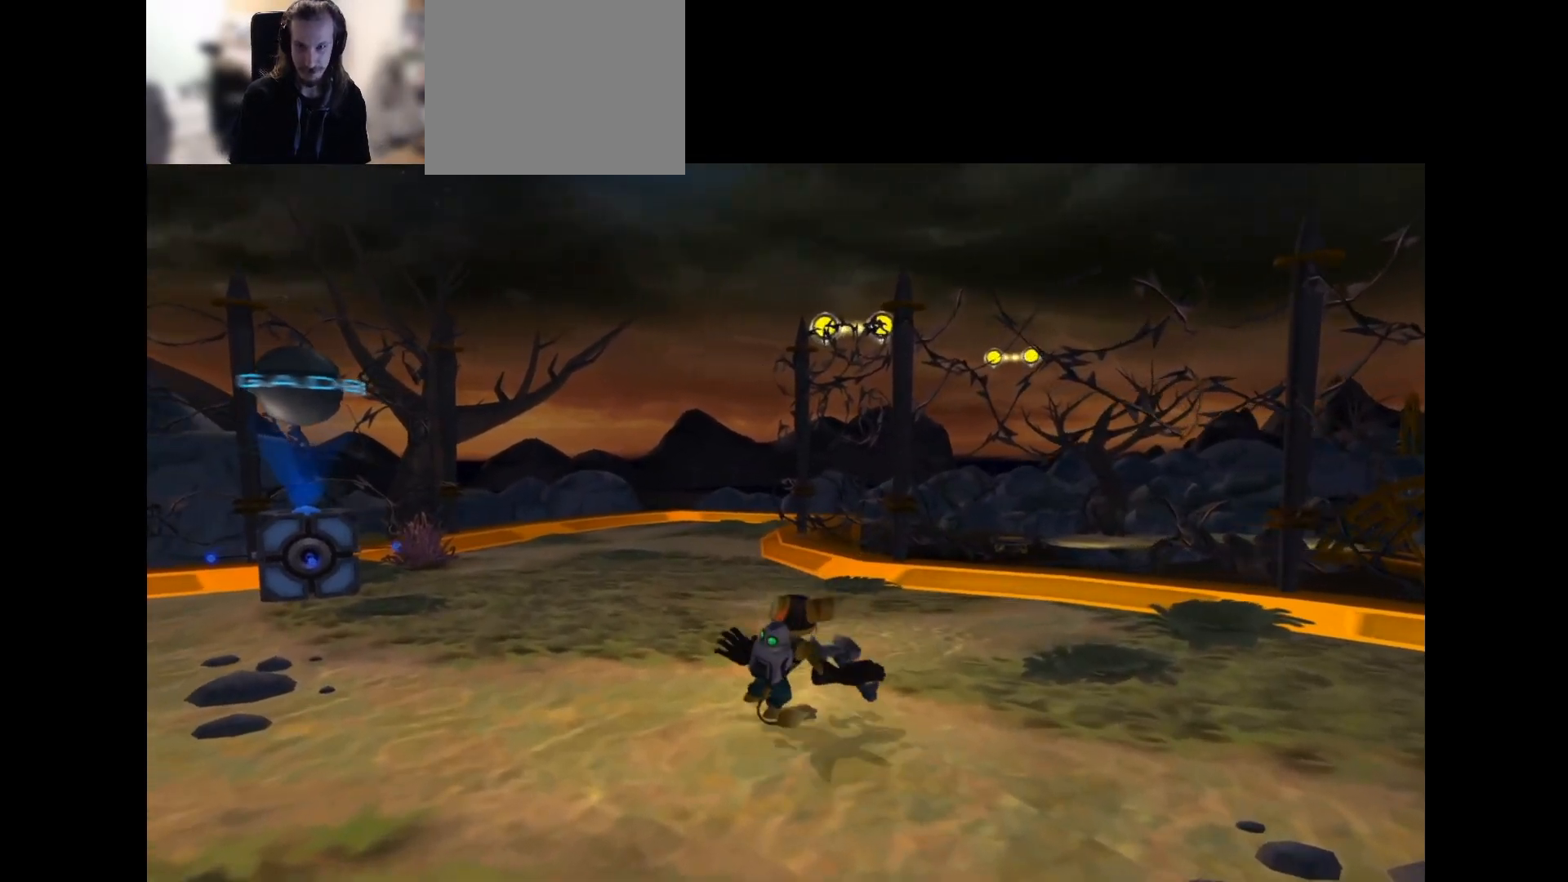
{"buttons": [], "left_stick": "center", "right_stick": "center", "events": []}
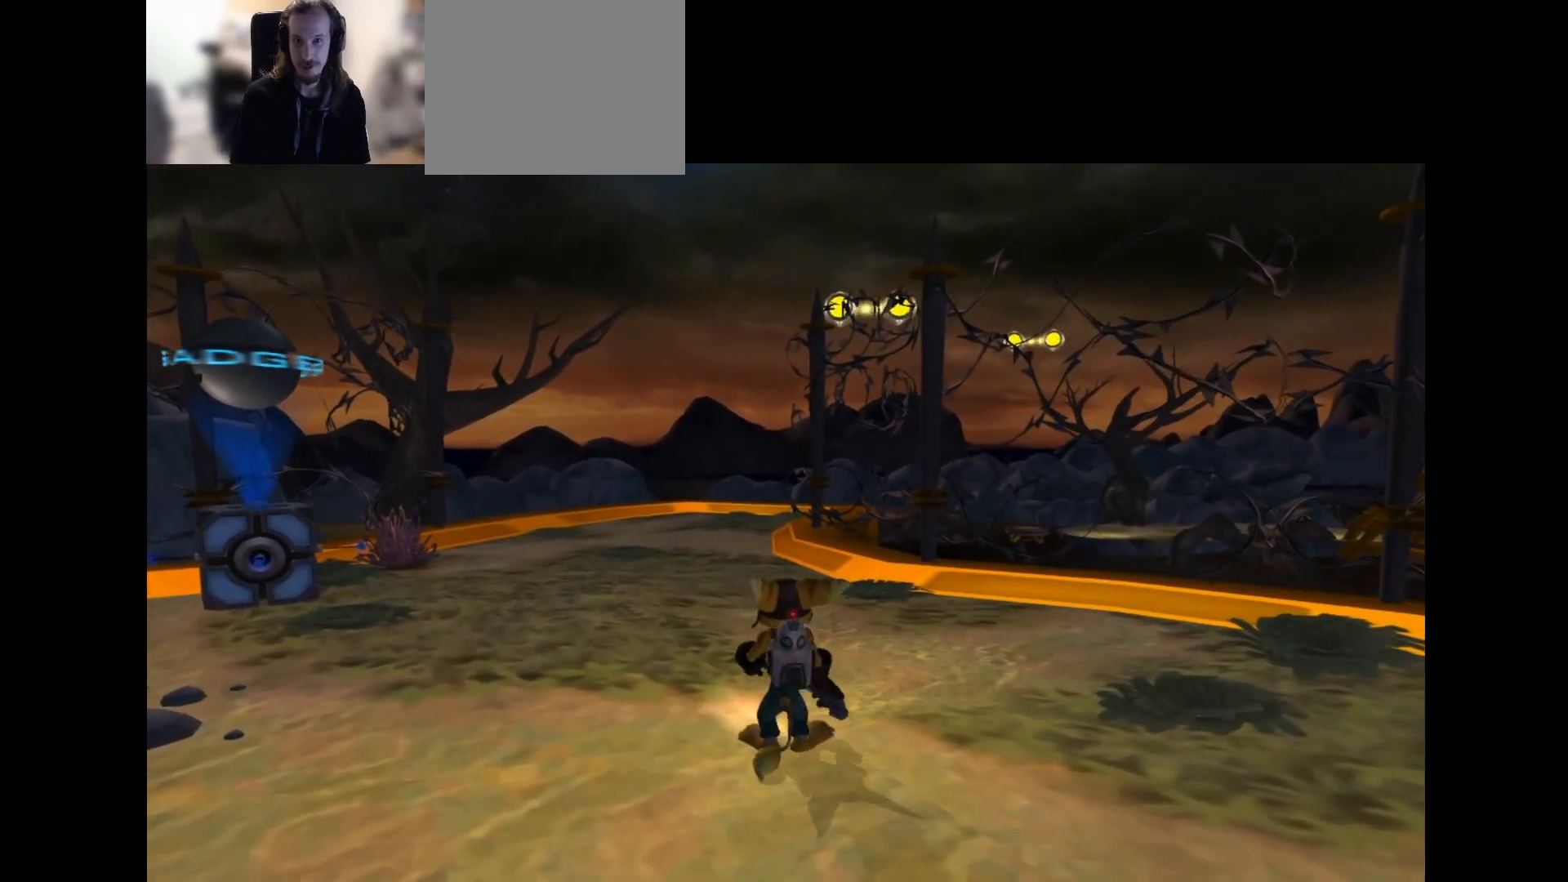
{"buttons": [], "left_stick": "down", "right_stick": "center", "events": [[367, "left_stick", "down"]]}
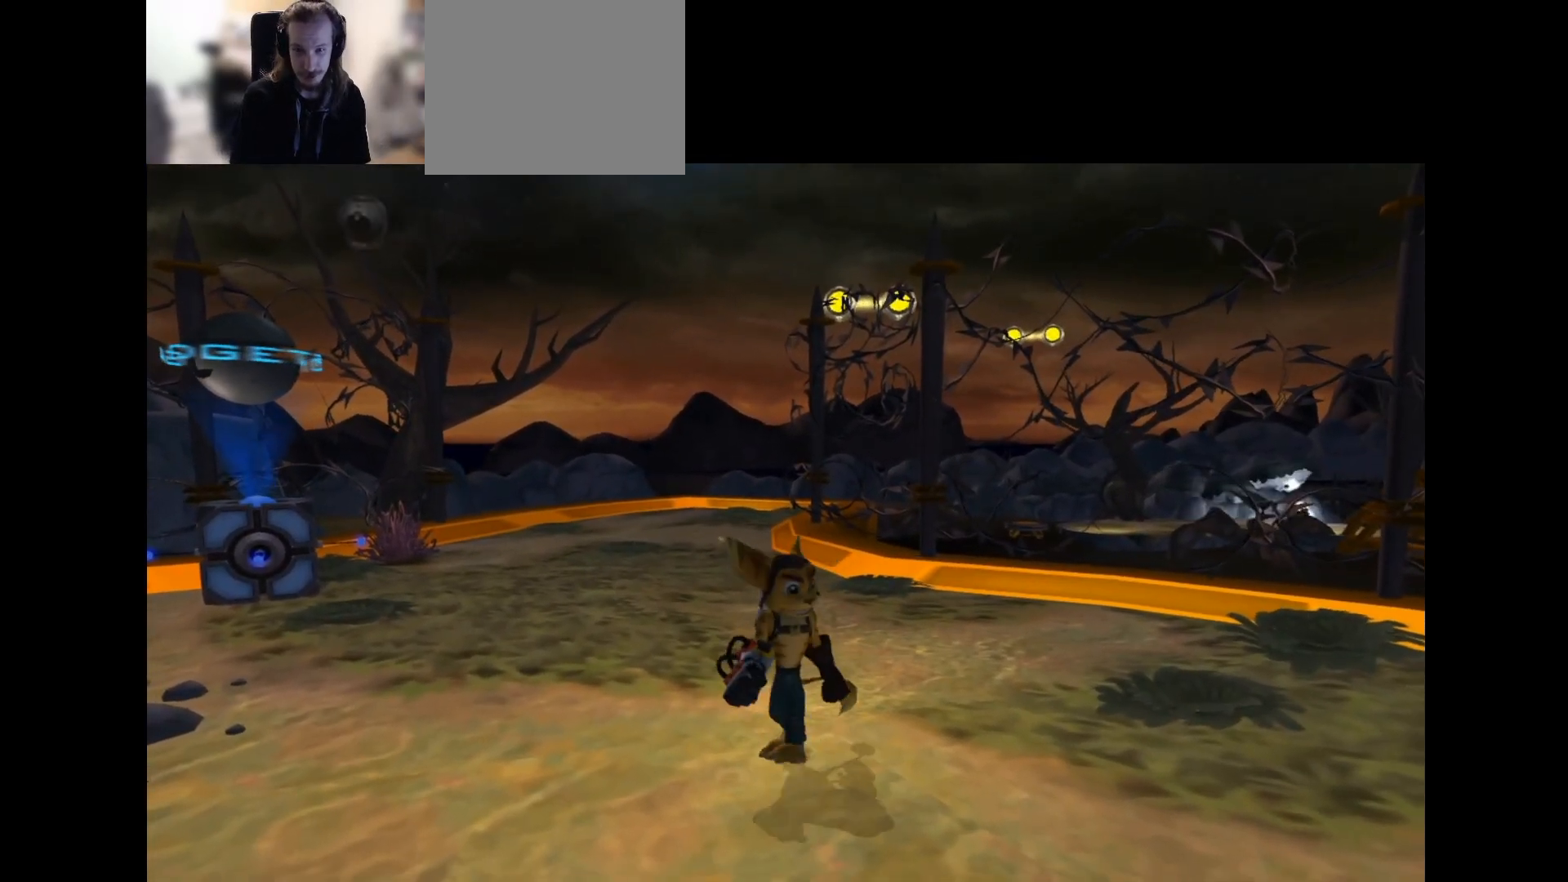
{"buttons": [], "left_stick": "down", "right_stick": "right", "events": [[100, "CIRCLE", "down"], [150, "CIRCLE", "up"], [483, "right_stick", "right"]]}
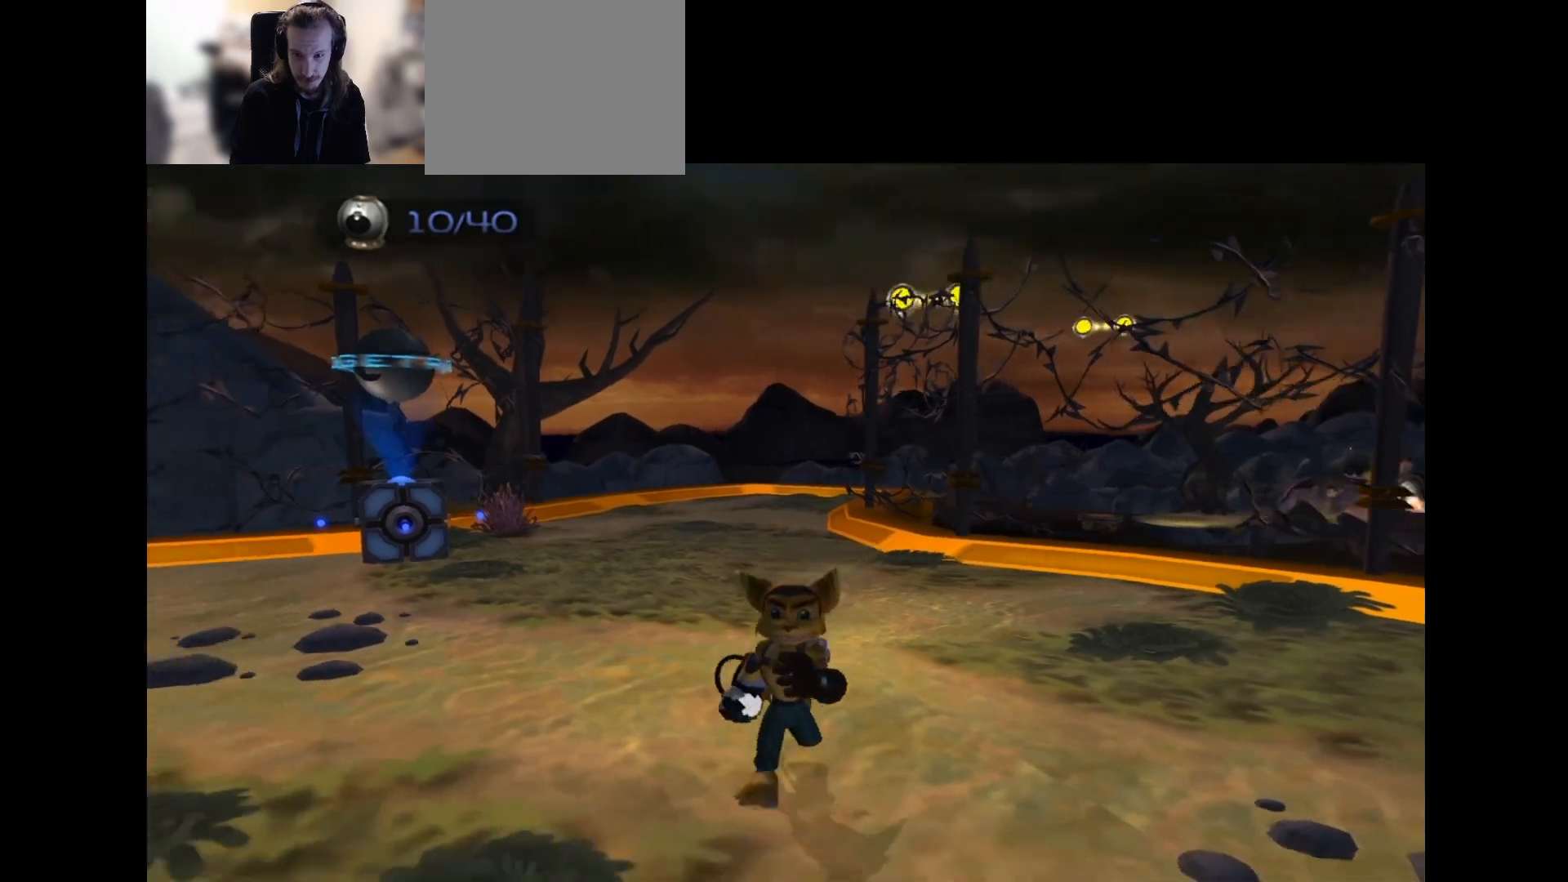
{"buttons": [], "left_stick": "down", "right_stick": "center", "events": [[117, "right_stick", "center"], [200, "CROSS", "down"], [283, "CROSS", "up"], [417, "right_stick", "left"], [483, "right_stick", "center"]]}
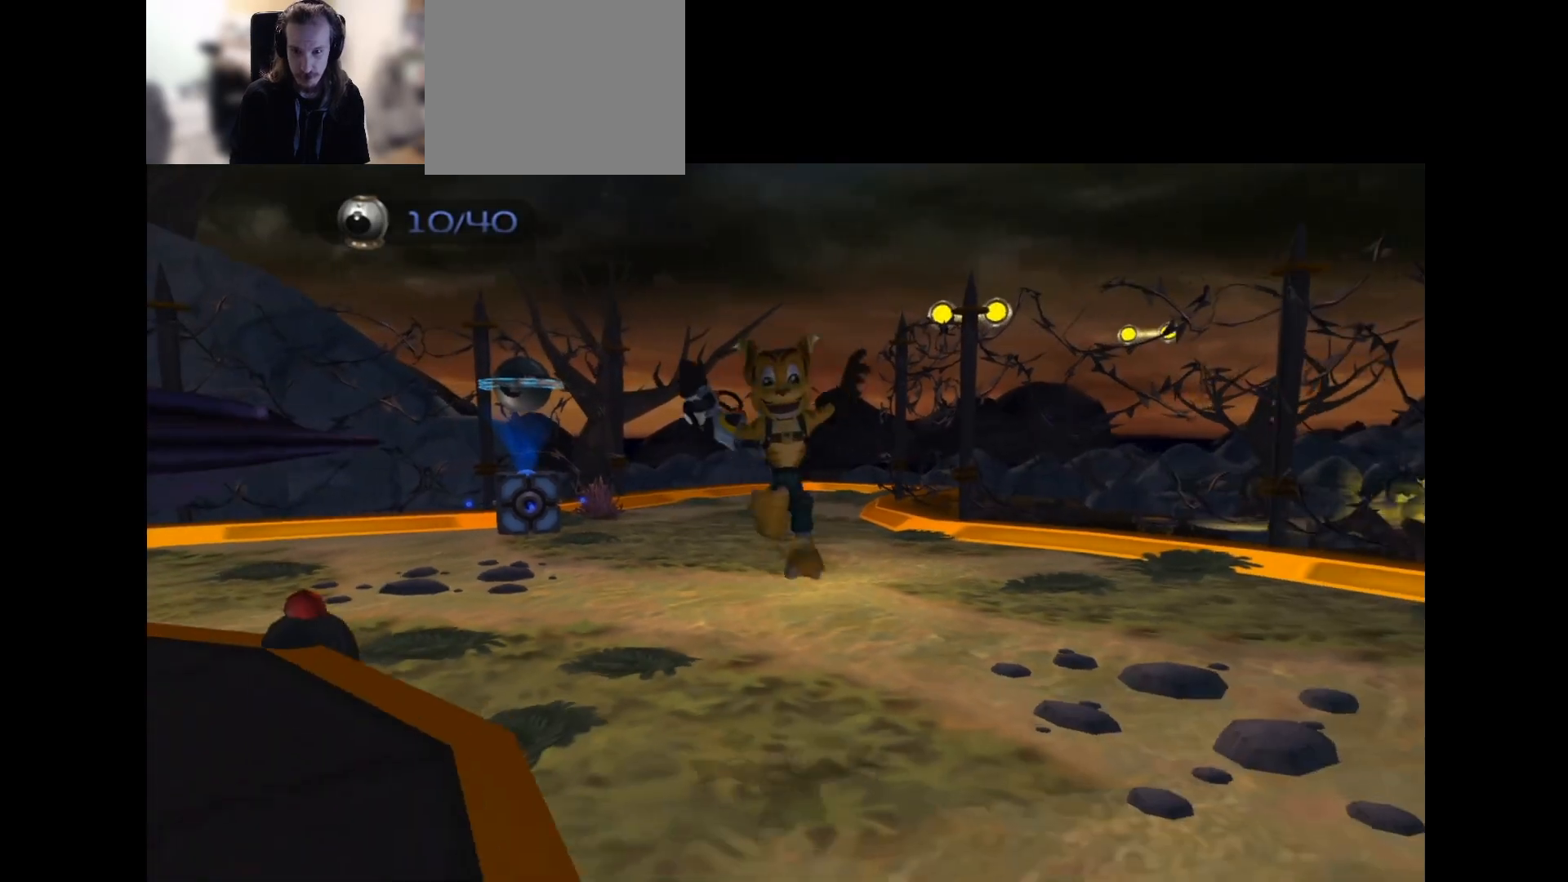
{"buttons": [], "left_stick": "down", "right_stick": "center", "events": [[367, "CROSS", "down"], [500, "CROSS", "up"]]}
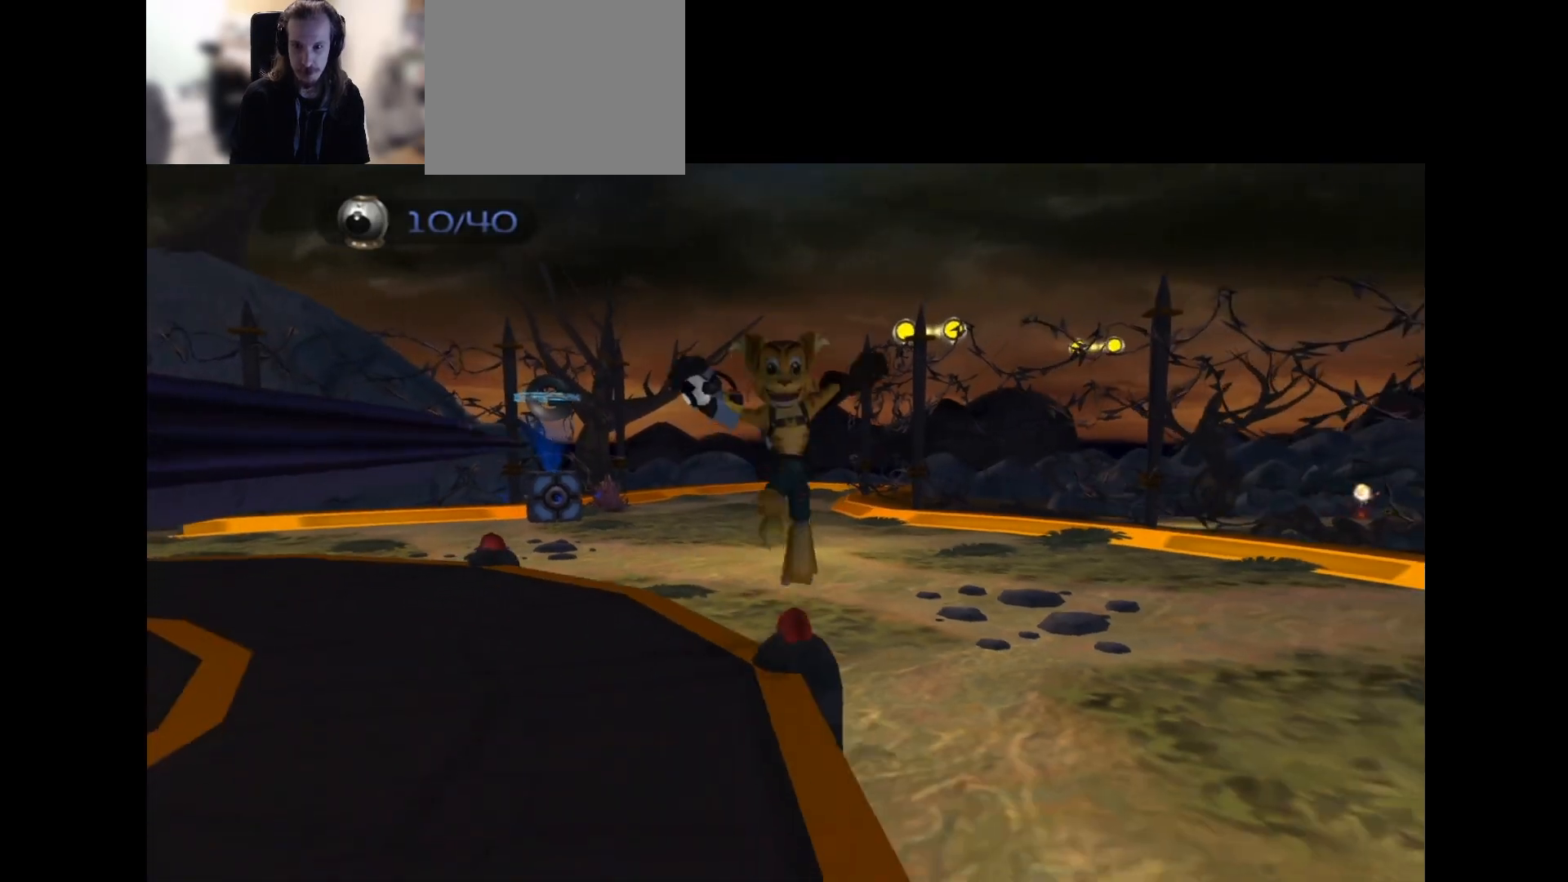
{"buttons": [], "left_stick": "center", "right_stick": "center", "events": [[450, "left_stick", "center"]]}
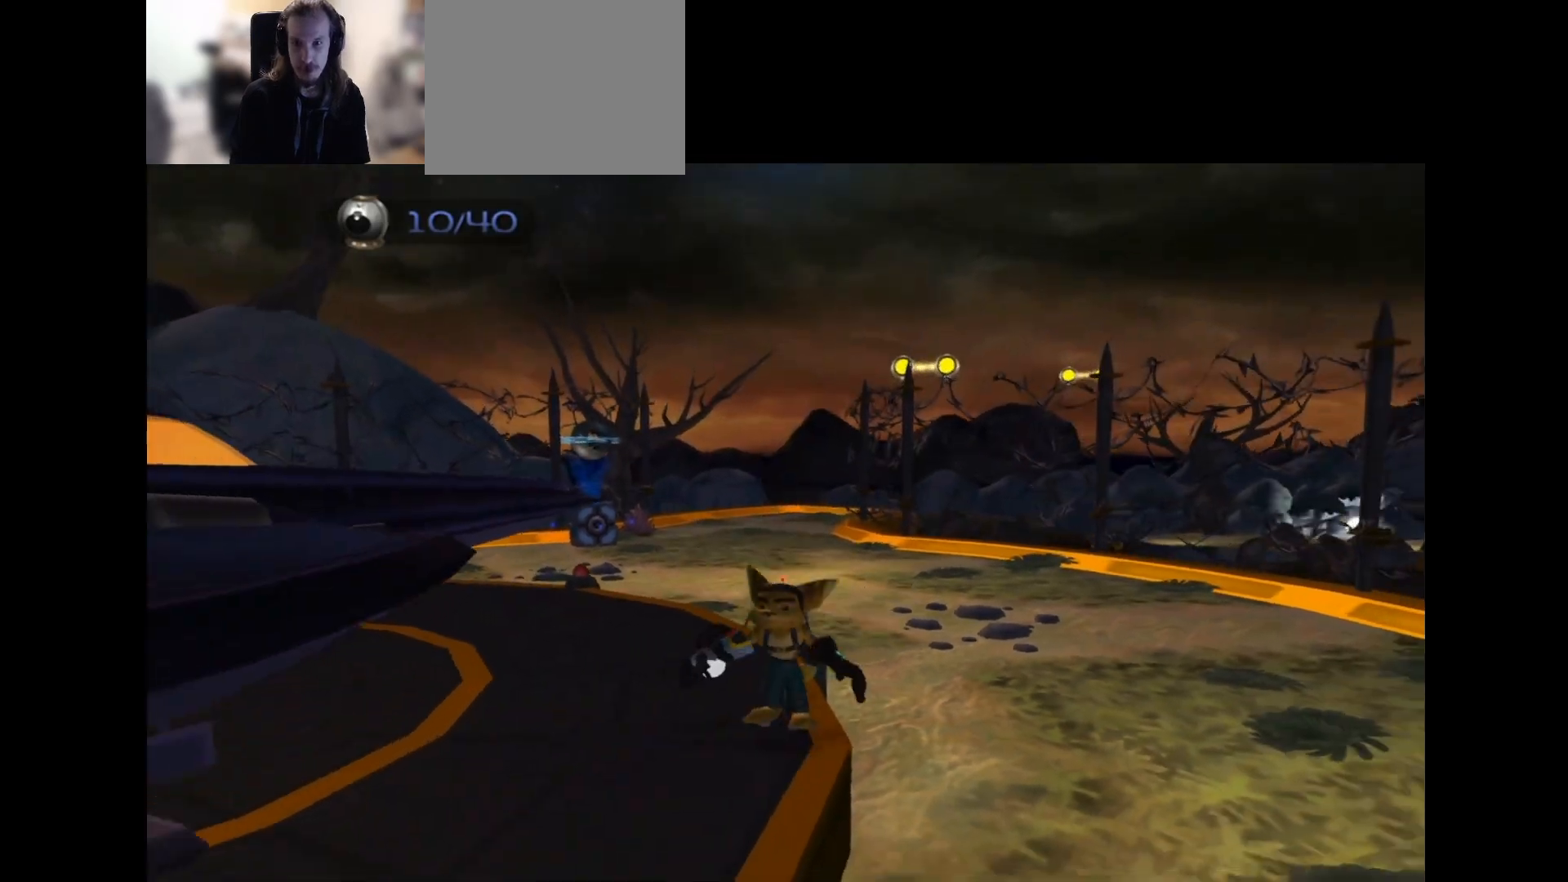
{"buttons": ["DPAD_UP"], "left_stick": "center", "right_stick": "center", "events": [[383, "DPAD_UP", "down"]]}
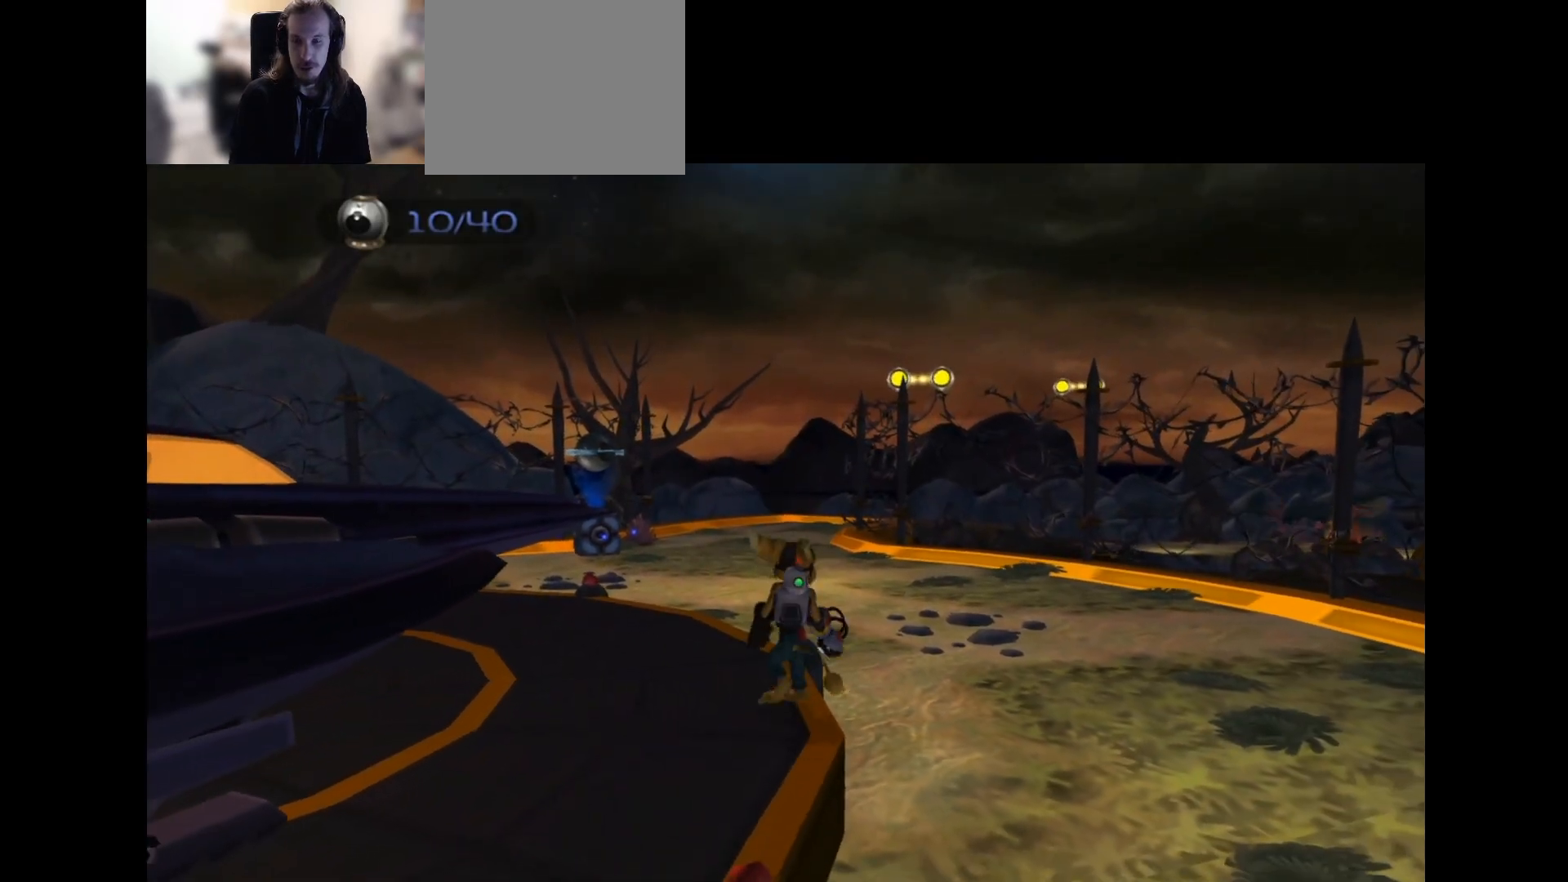
{"buttons": [], "left_stick": "down", "right_stick": "center", "events": [[233, "DPAD_UP", "up"], [433, "left_stick", "down"]]}
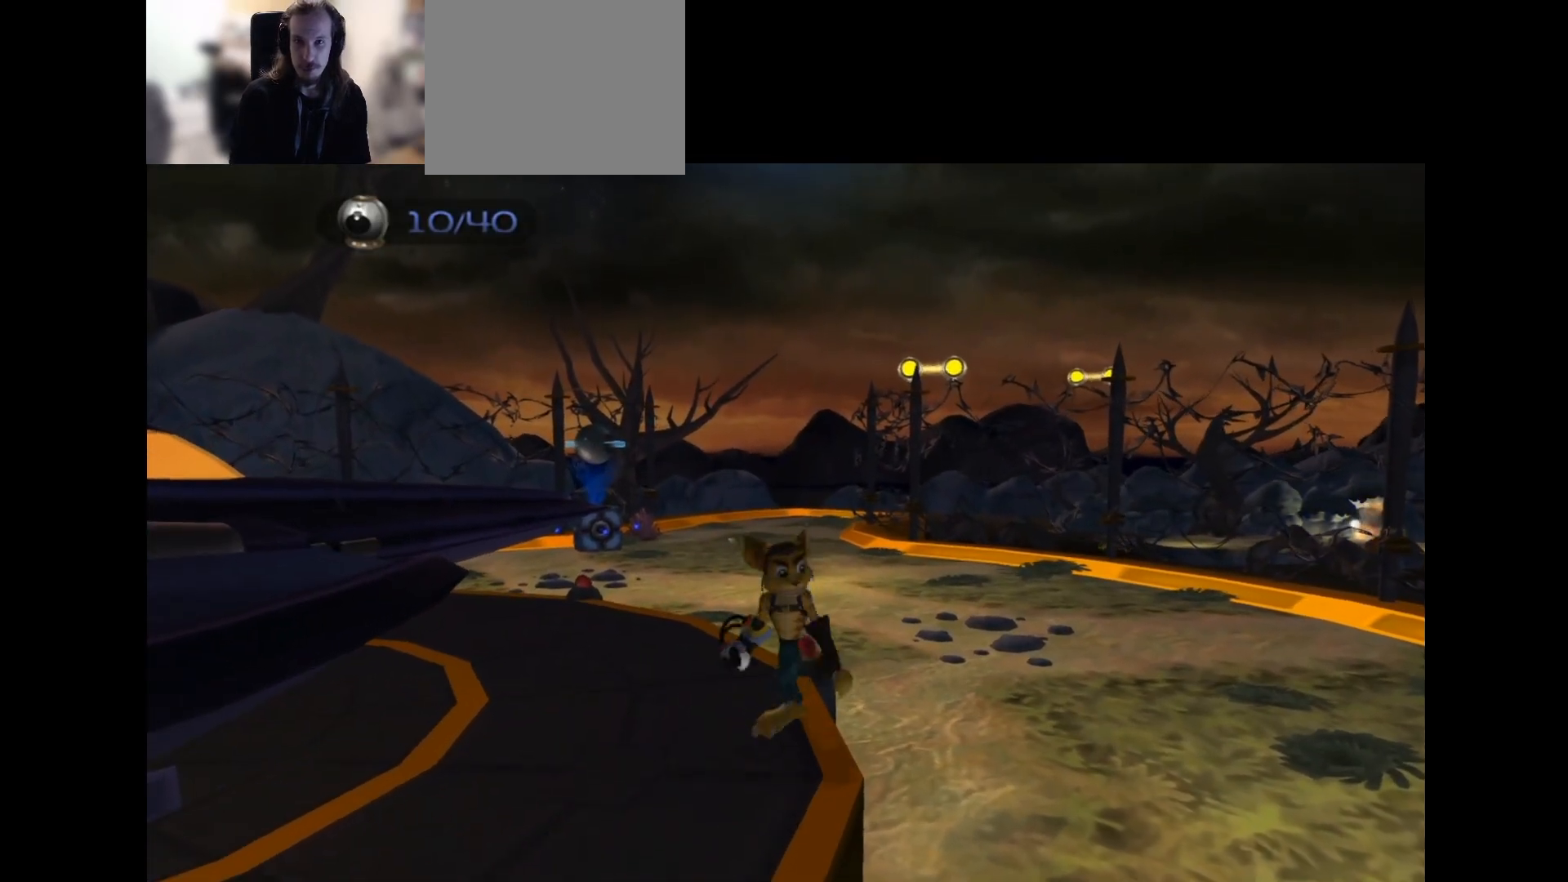
{"buttons": [], "left_stick": "center", "right_stick": "center", "events": [[333, "left_stick", "center"]]}